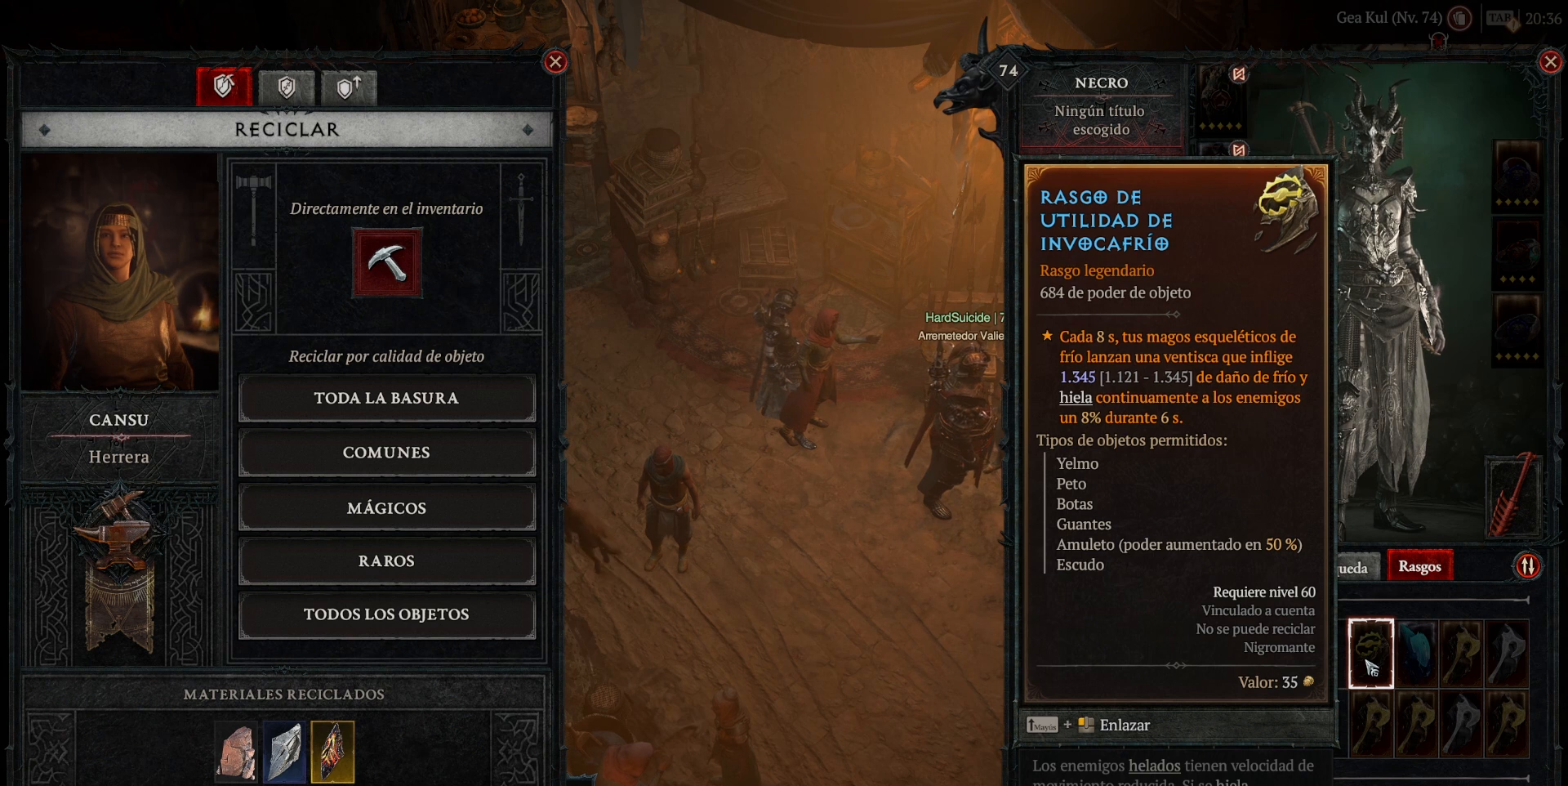
Gameplay with keyboard and mouse; each line is a JSON object with the keys and mouse buttons held at the frame after it. "events" lists presses ("down") and releases ("up") of "shift", "mouse_left", "mouse_right", "mouse_mb4" and "mouse_mb5" between this image and that frame as [ms after this image, input, new state], when the widget could be followed in between. "mouse_left", "mouse_right", "mouse_mb4", "mouse_mb5" = the "left", "right", "mb4", "mb5" buttons of the "mouse" list. No other keys are recorded. Not read: mouse_move.
{"keys": [], "mouse": [], "events": [[360, "mouse_left", "down"], [360, "mouse_mb4", "down"], [480, "mouse_left", "up"], [480, "mouse_mb4", "up"]]}
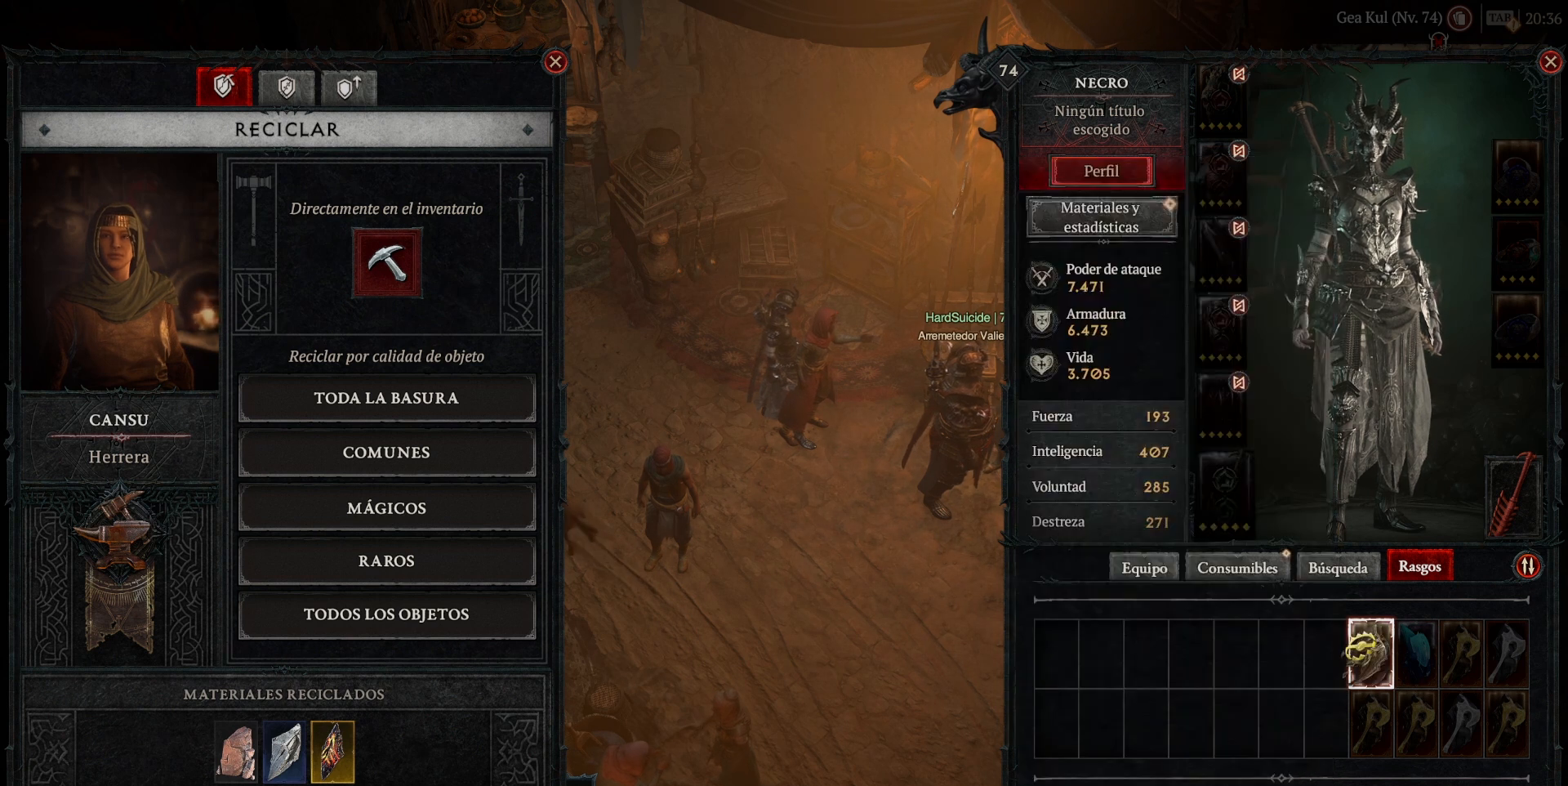
{"keys": [], "mouse": [], "events": []}
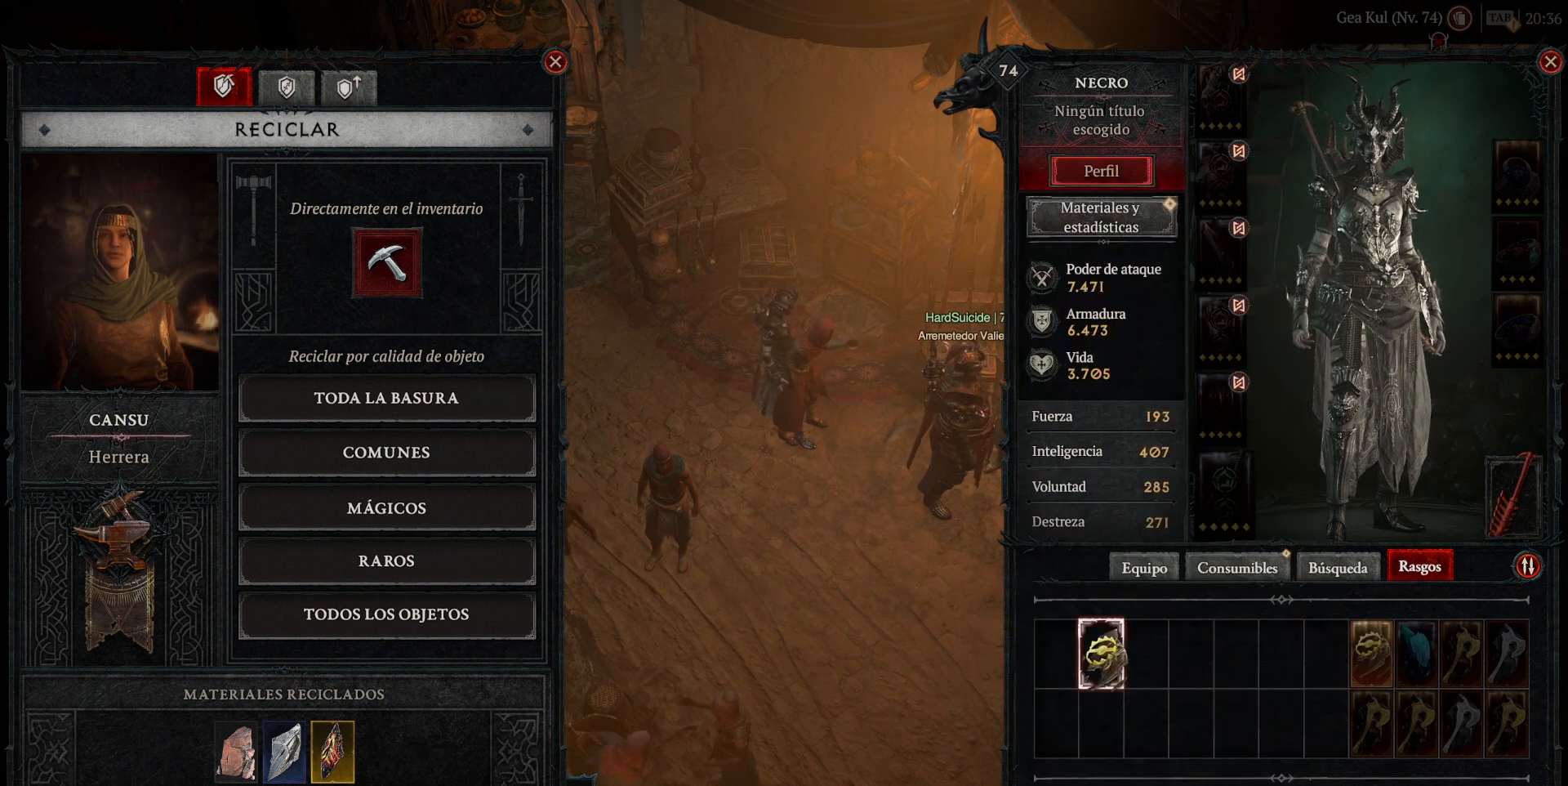
{"keys": [], "mouse": [], "events": [[200, "mouse_left", "down"], [200, "mouse_mb4", "down"], [280, "mouse_left", "up"], [280, "mouse_mb4", "up"]]}
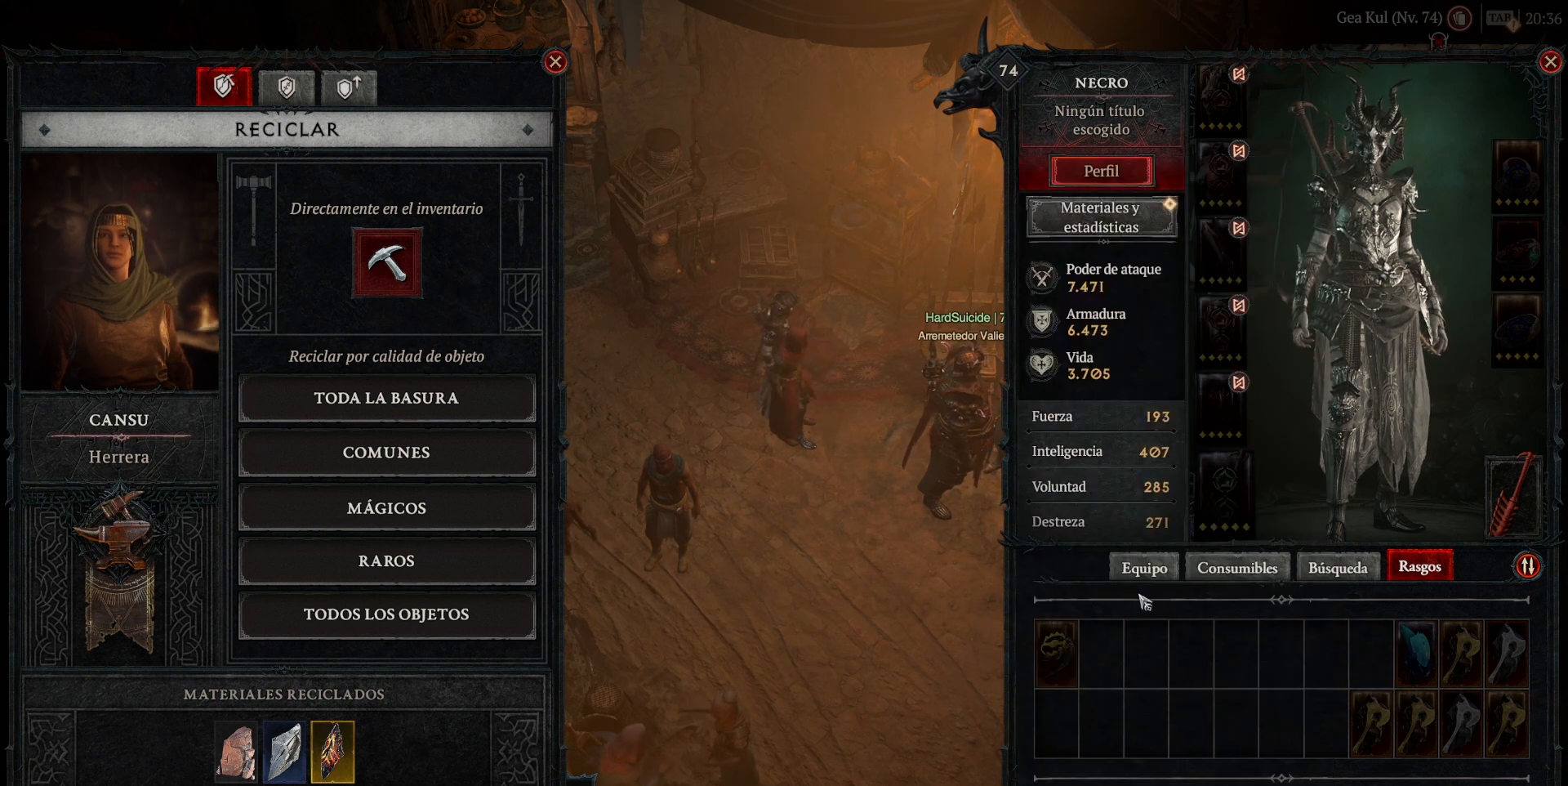
{"keys": [], "mouse": [], "events": [[200, "mouse_left", "down"], [200, "mouse_mb4", "down"], [280, "mouse_left", "up"], [280, "mouse_mb4", "up"]]}
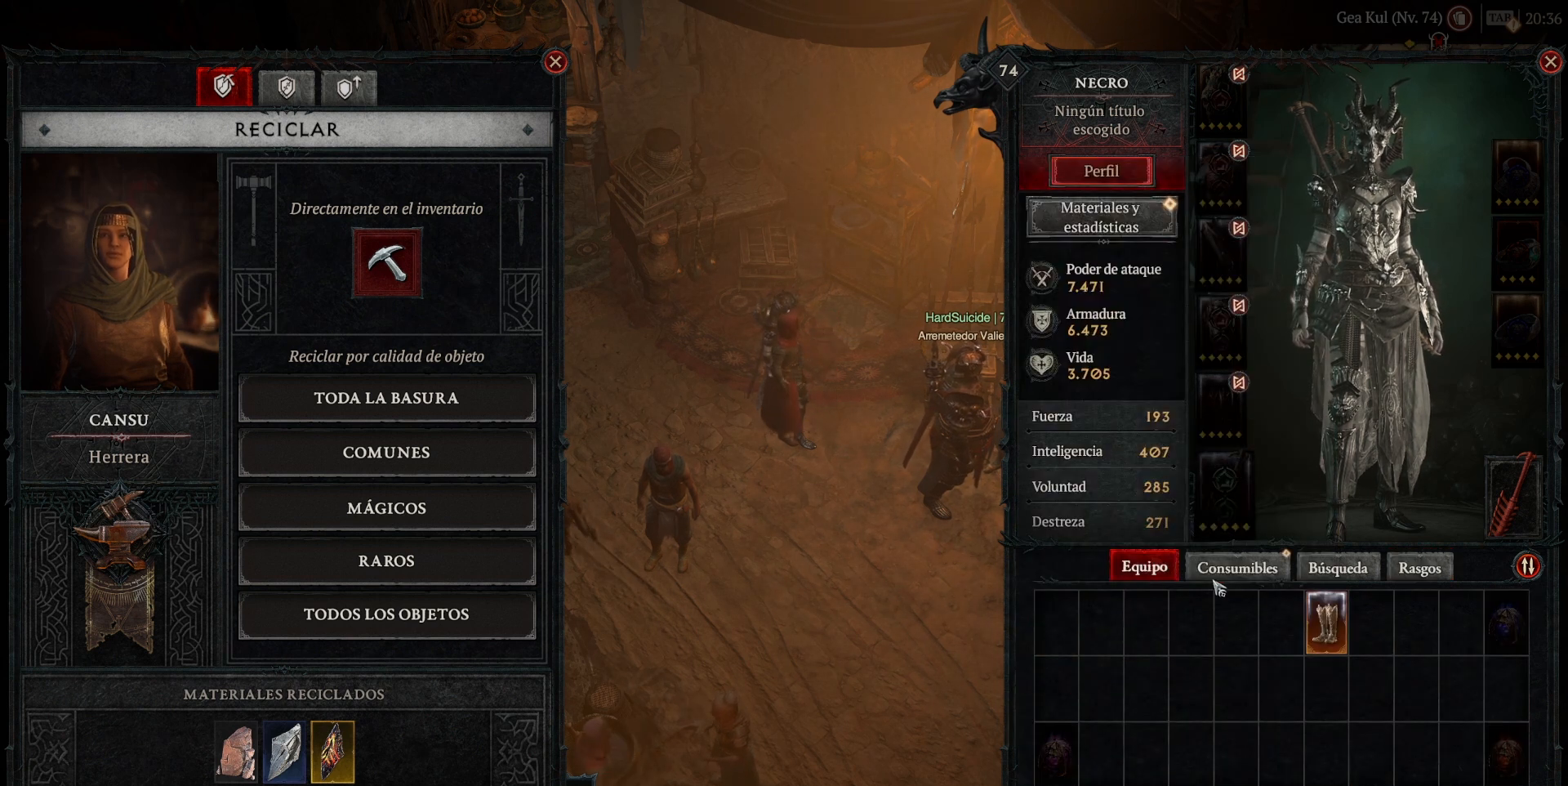
{"keys": [], "mouse": [], "events": []}
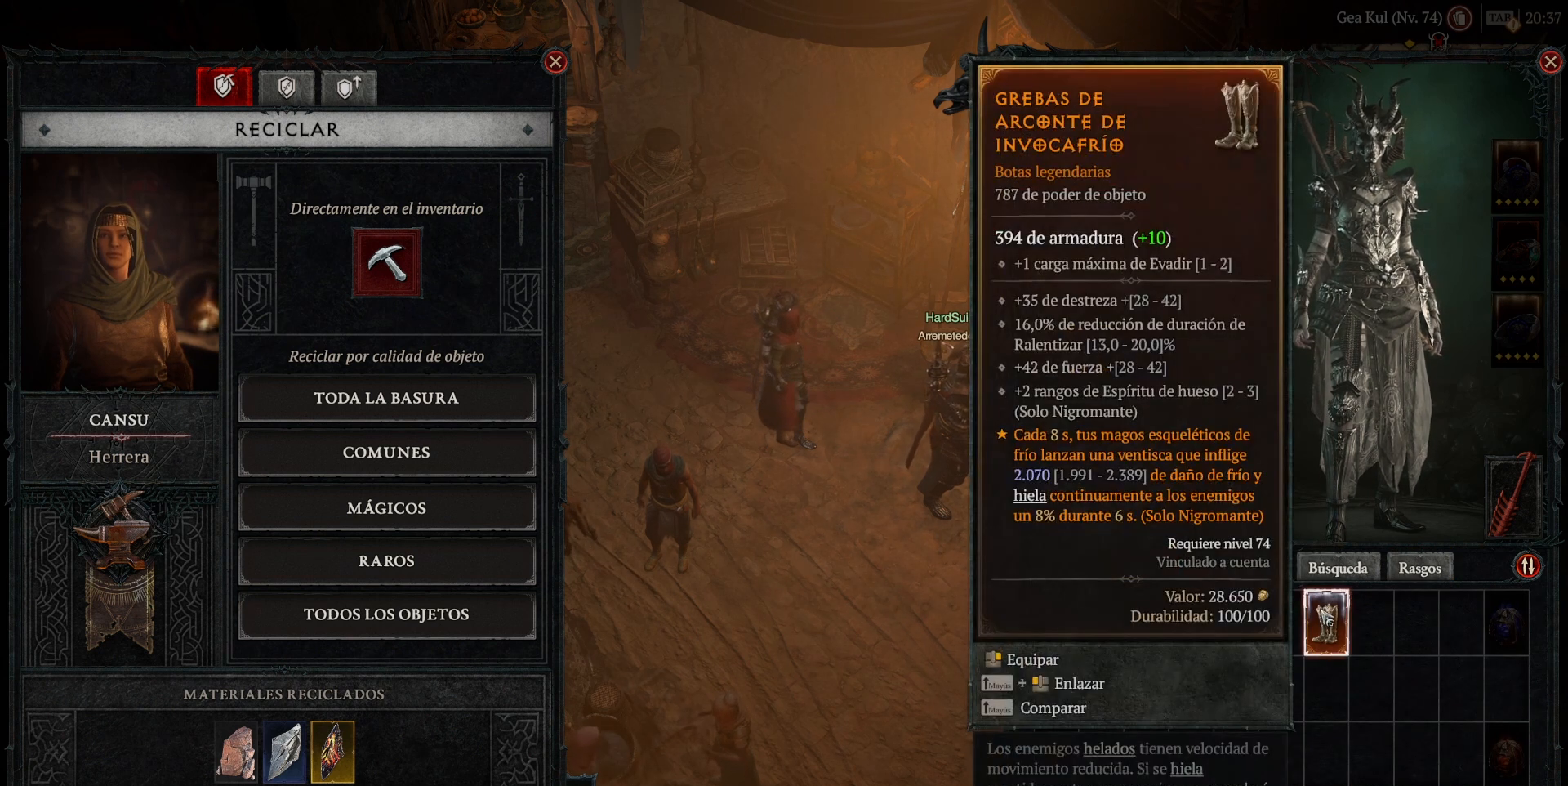
{"keys": [], "mouse": [], "events": []}
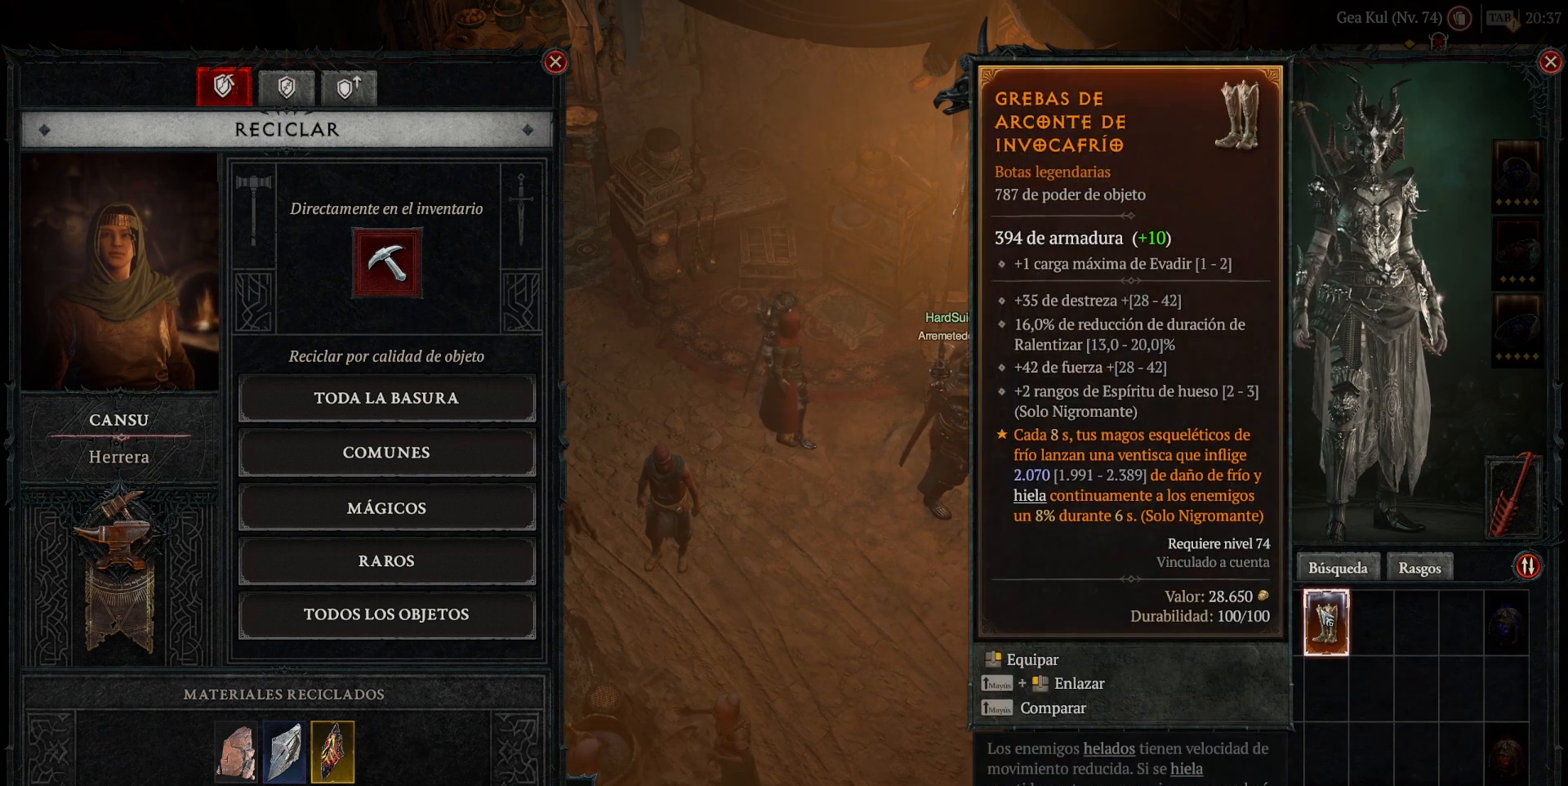
{"keys": [], "mouse": [], "events": []}
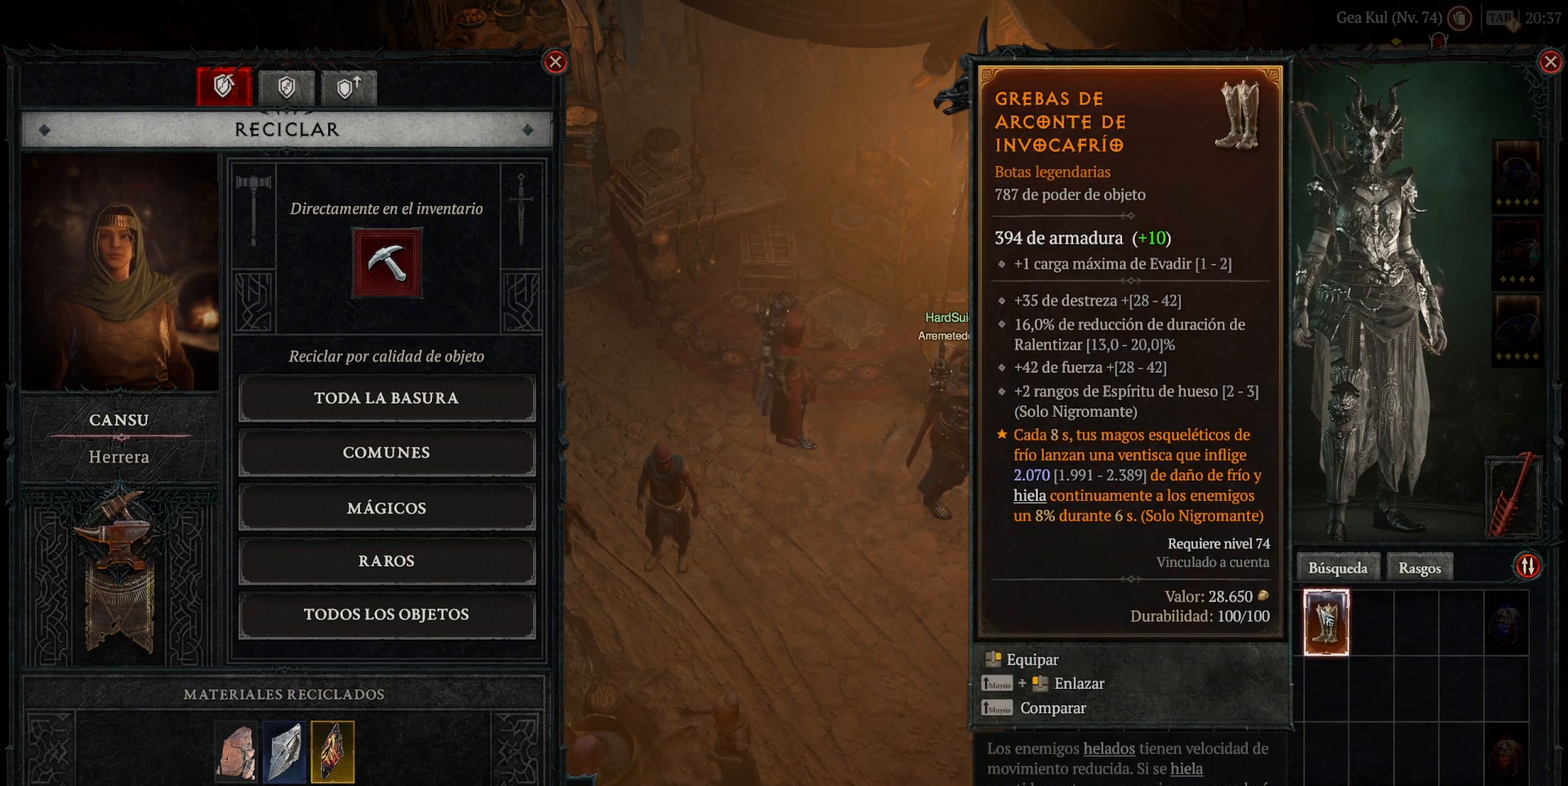
{"keys": [], "mouse": [], "events": []}
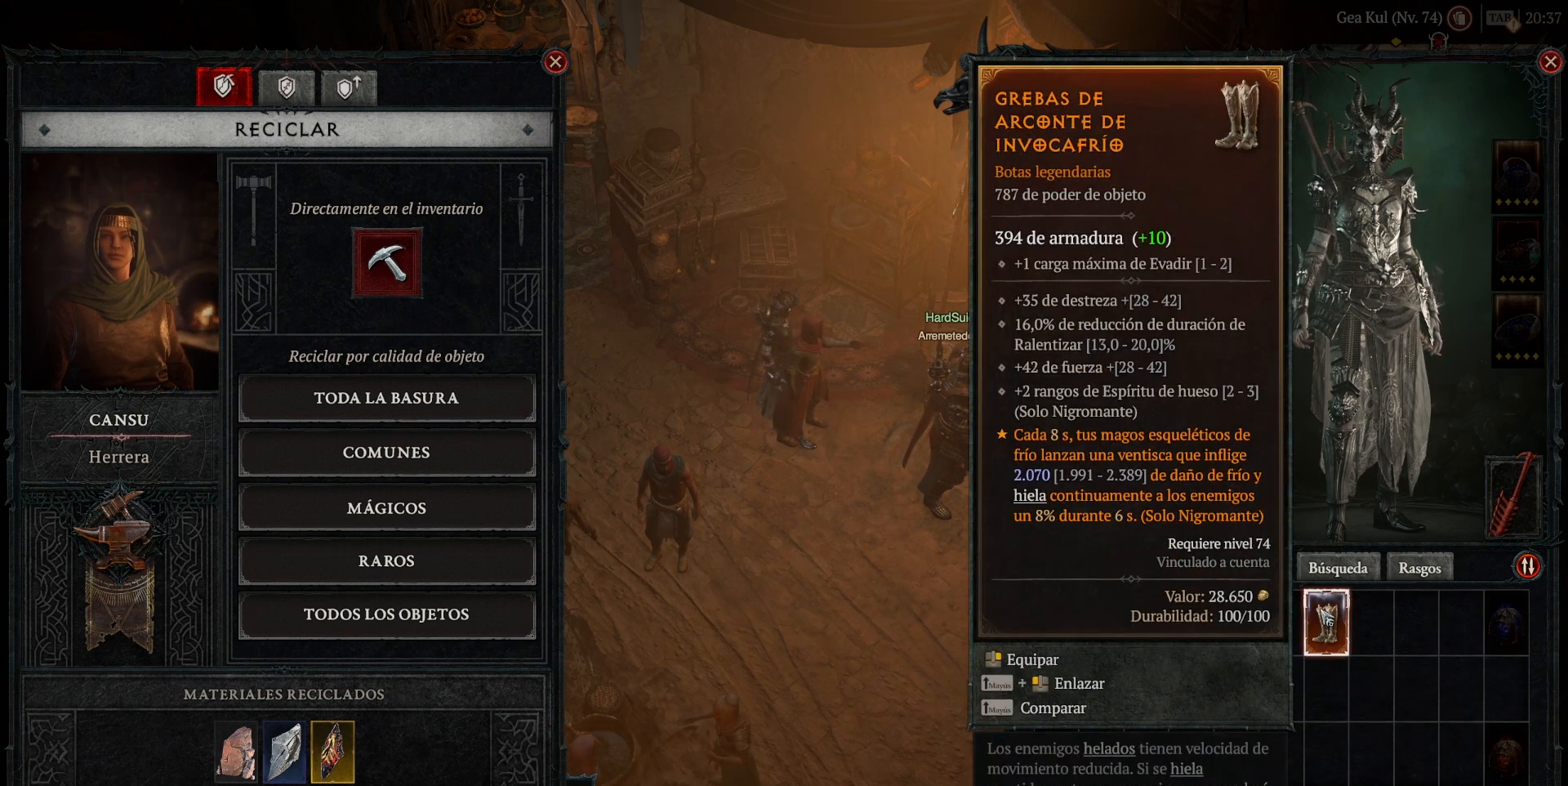
{"keys": [], "mouse": [], "events": []}
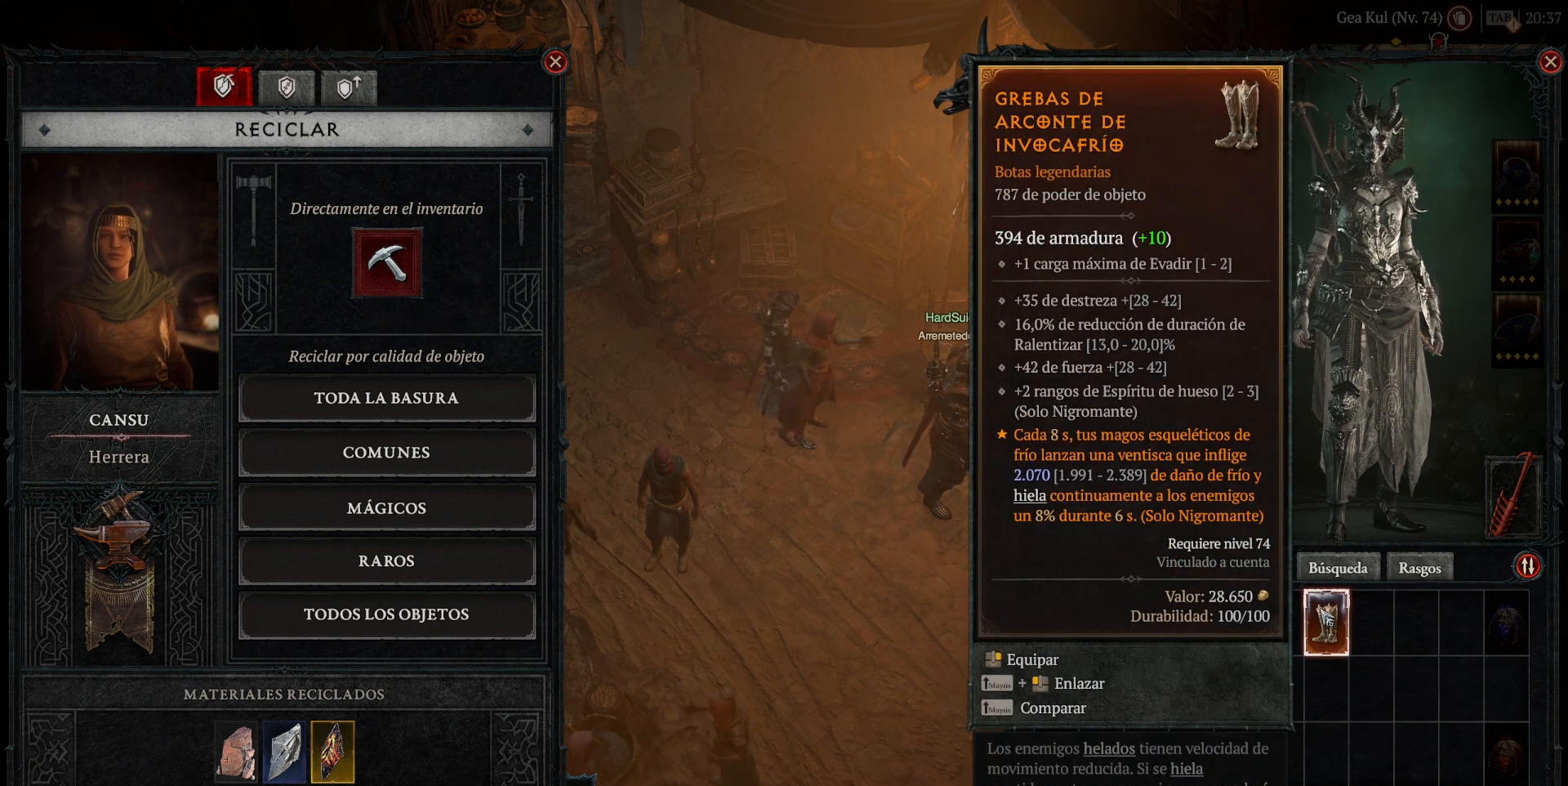
{"keys": [], "mouse": [], "events": []}
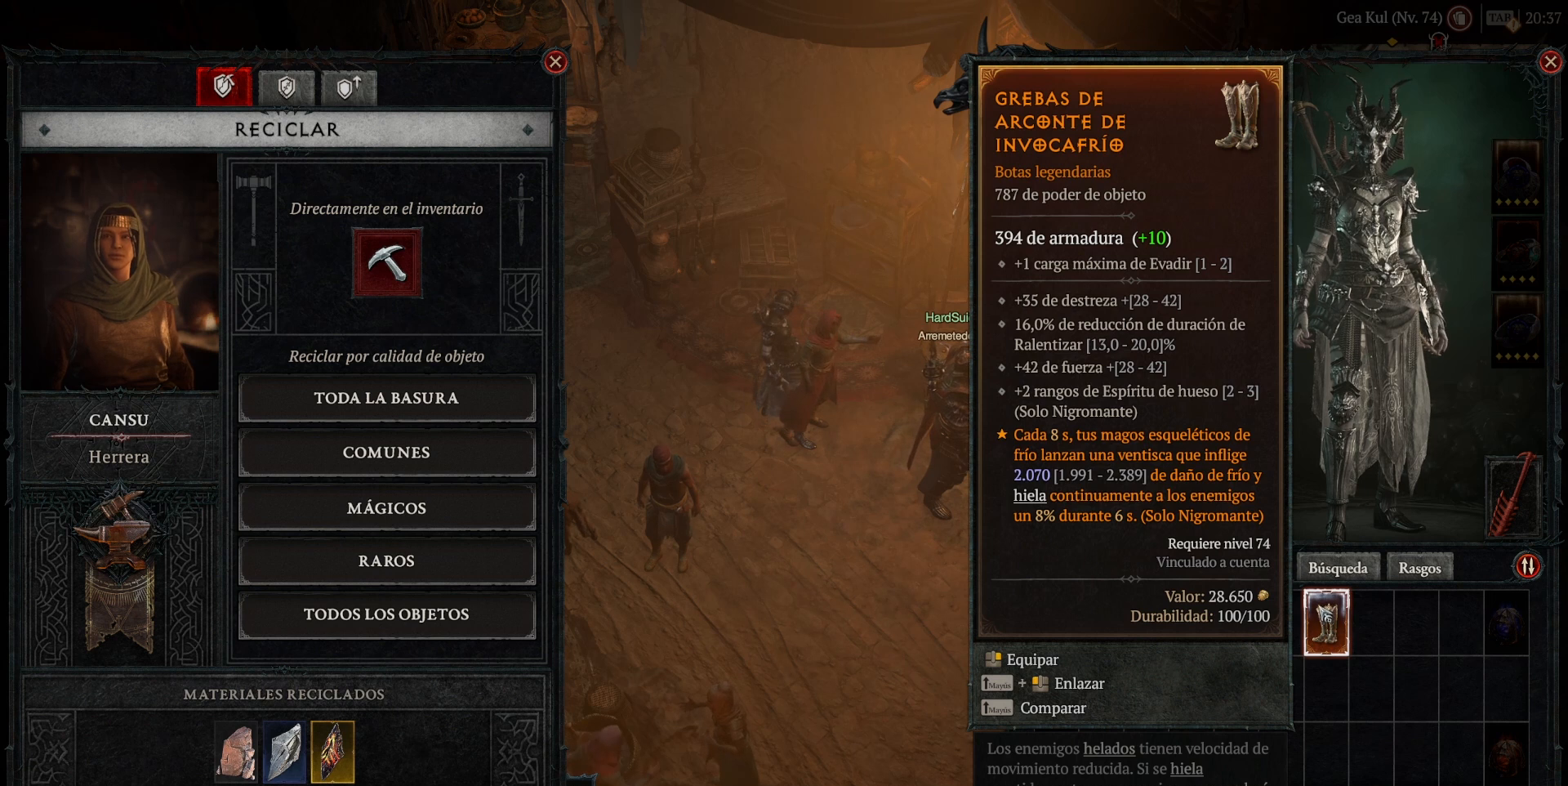
{"keys": [], "mouse": [], "events": []}
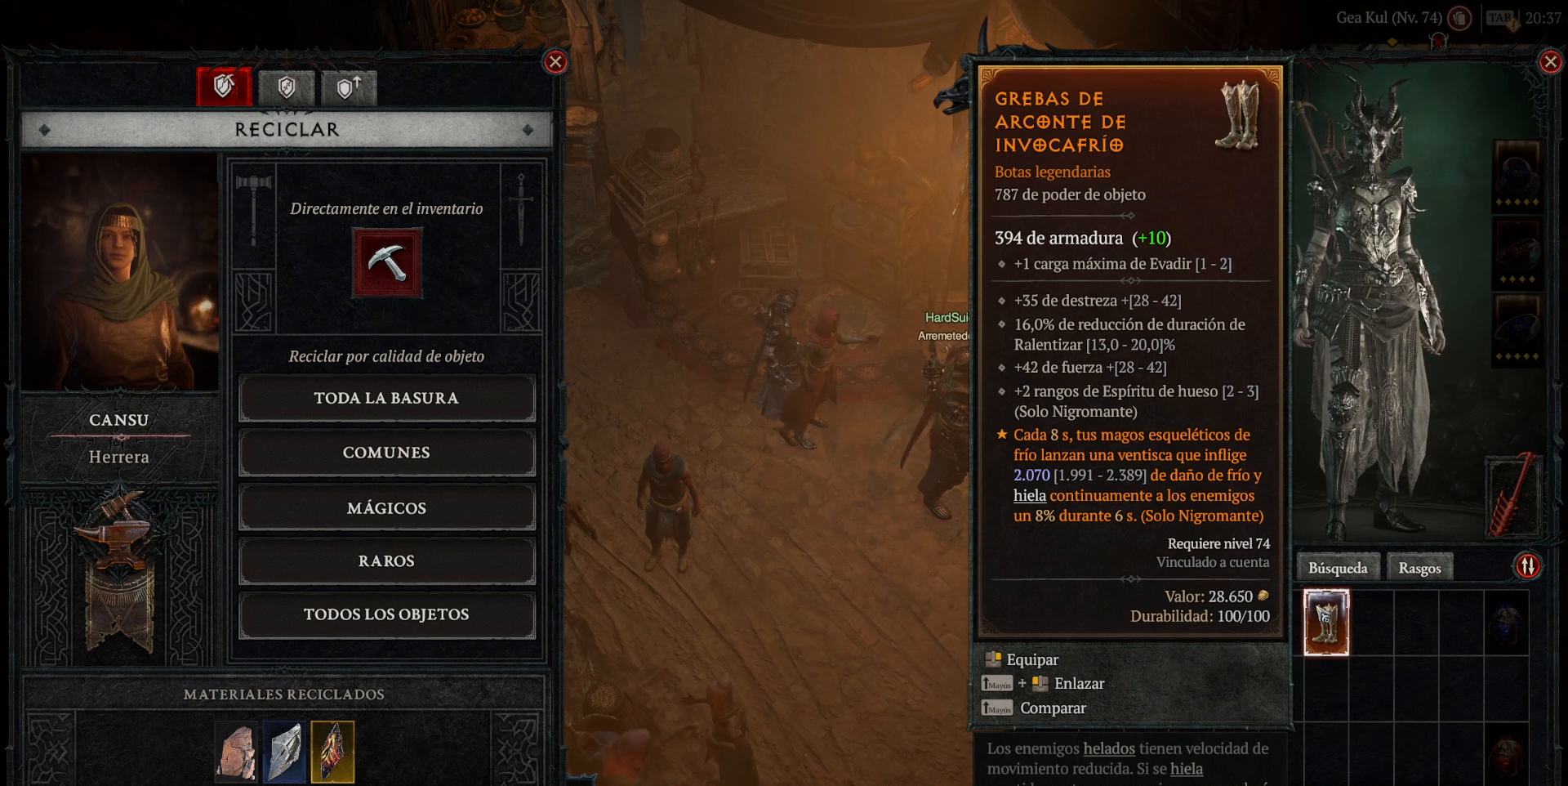
{"keys": [], "mouse": [], "events": []}
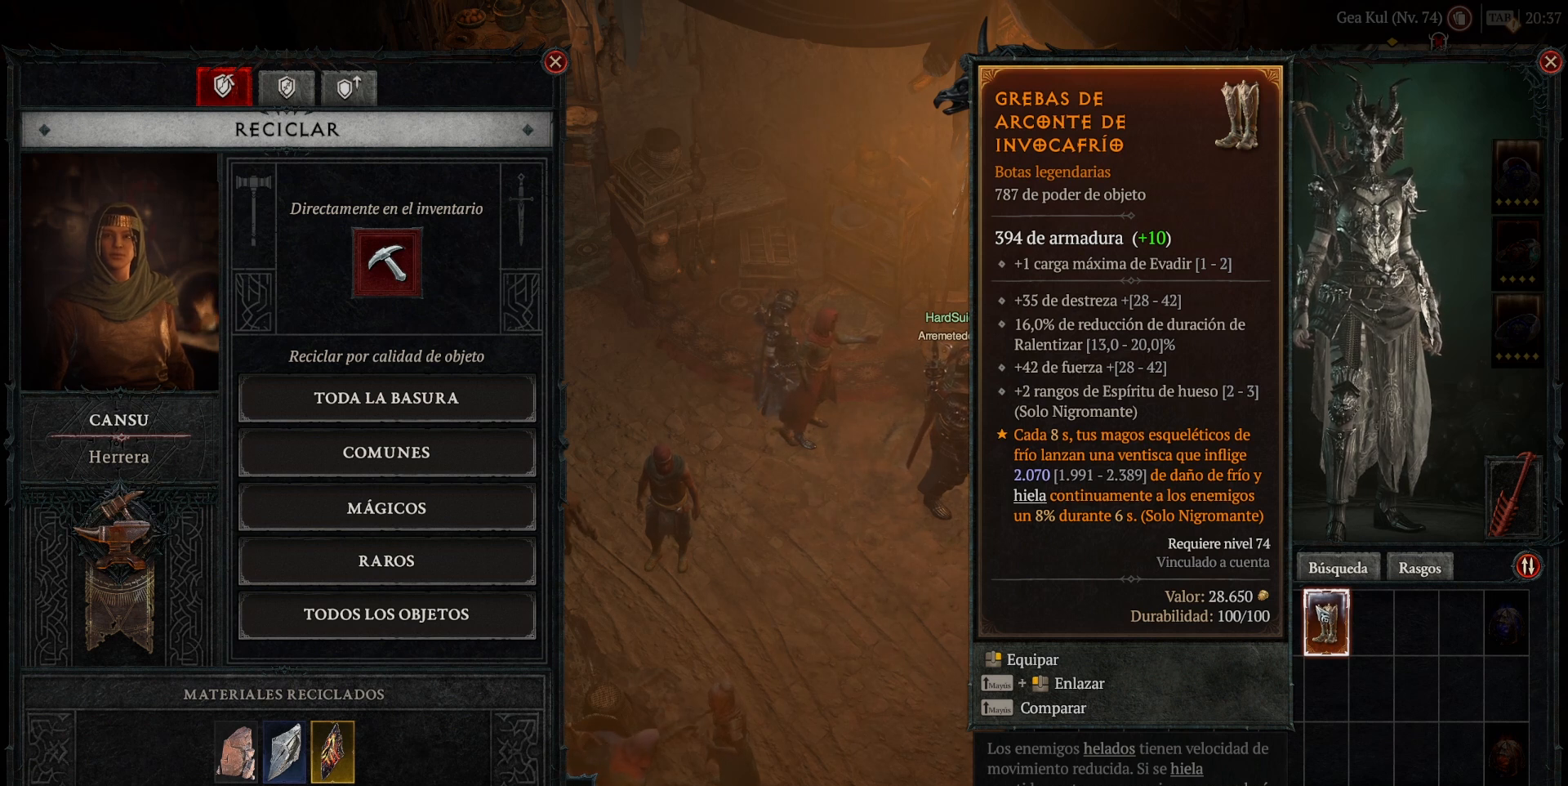
{"keys": [], "mouse": [], "events": []}
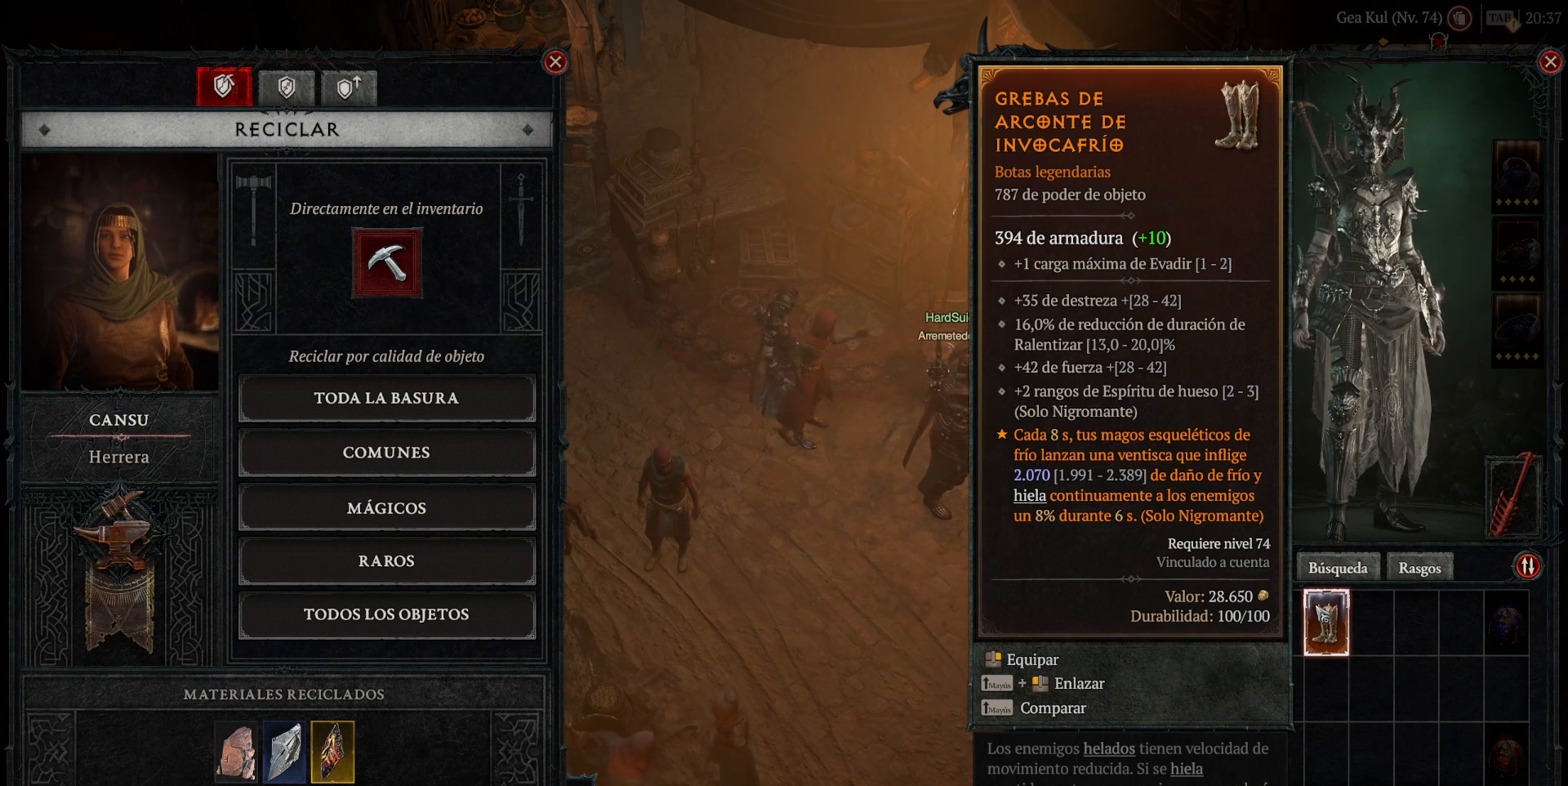
{"keys": [], "mouse": [], "events": []}
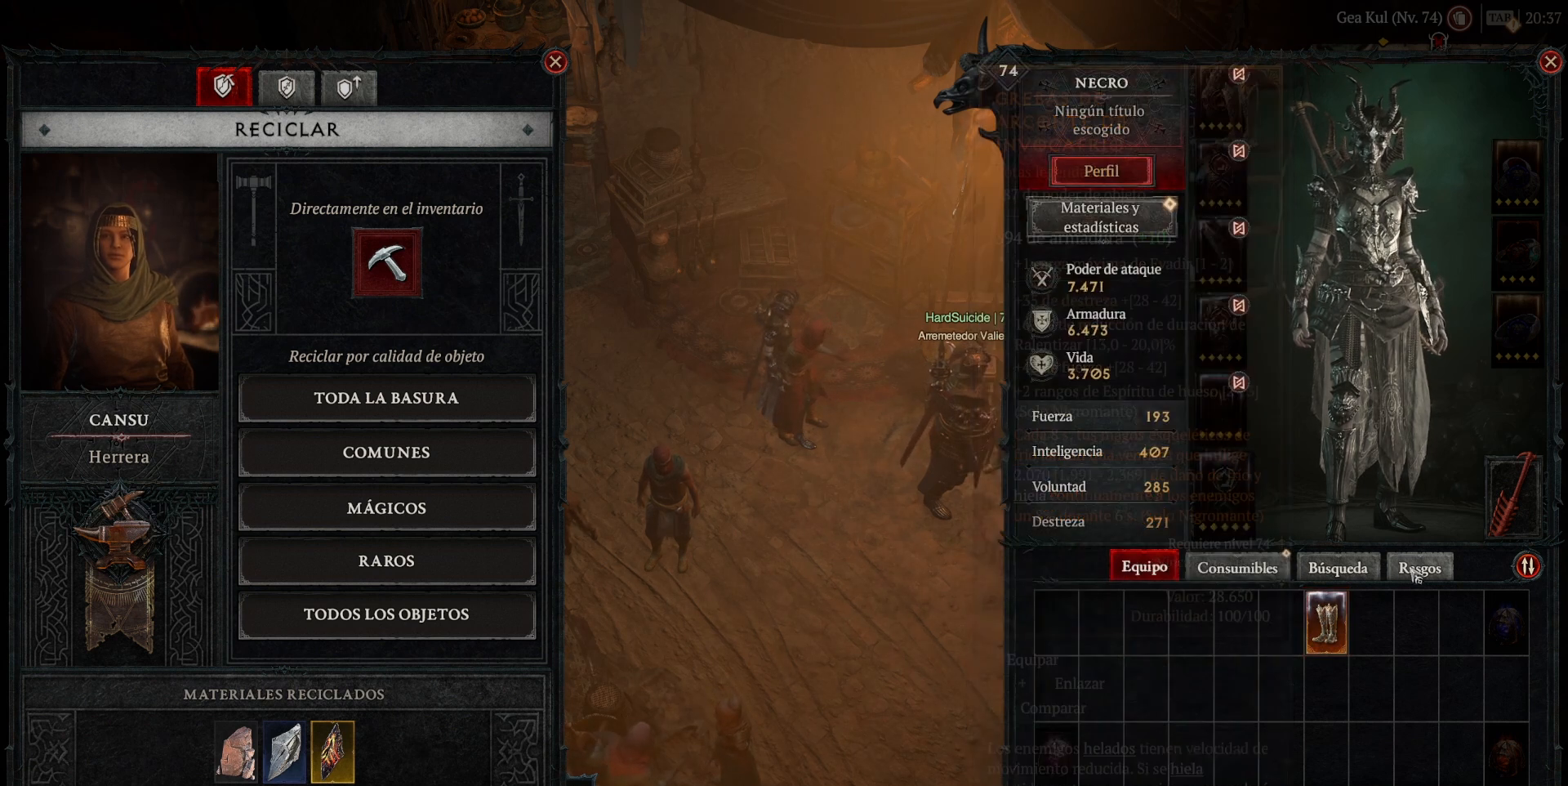
{"keys": [], "mouse": [], "events": [[160, "mouse_left", "down"], [160, "mouse_mb4", "down"], [240, "mouse_left", "up"], [280, "mouse_mb4", "up"]]}
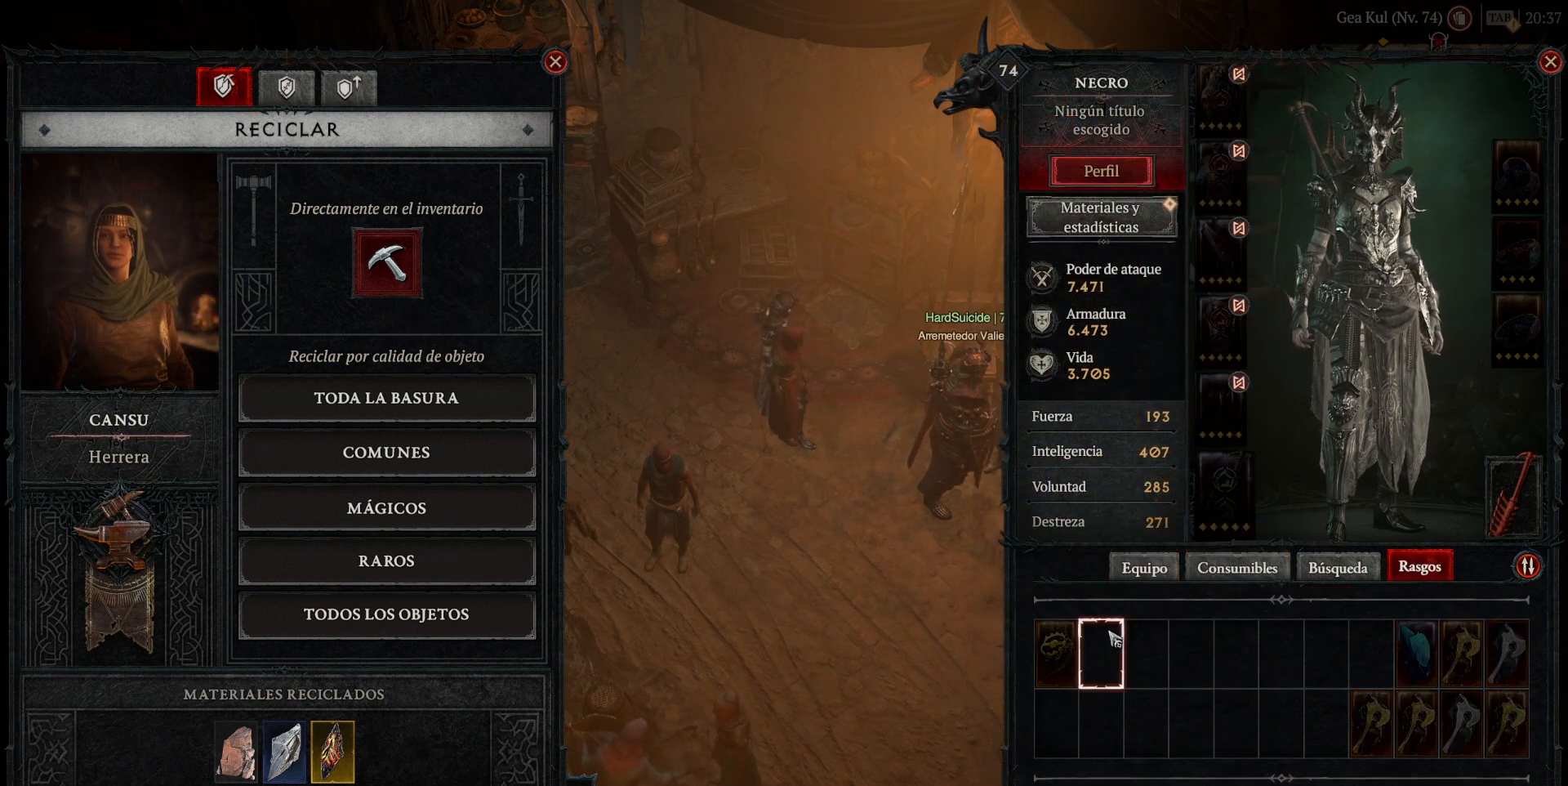
{"keys": [], "mouse": [], "events": []}
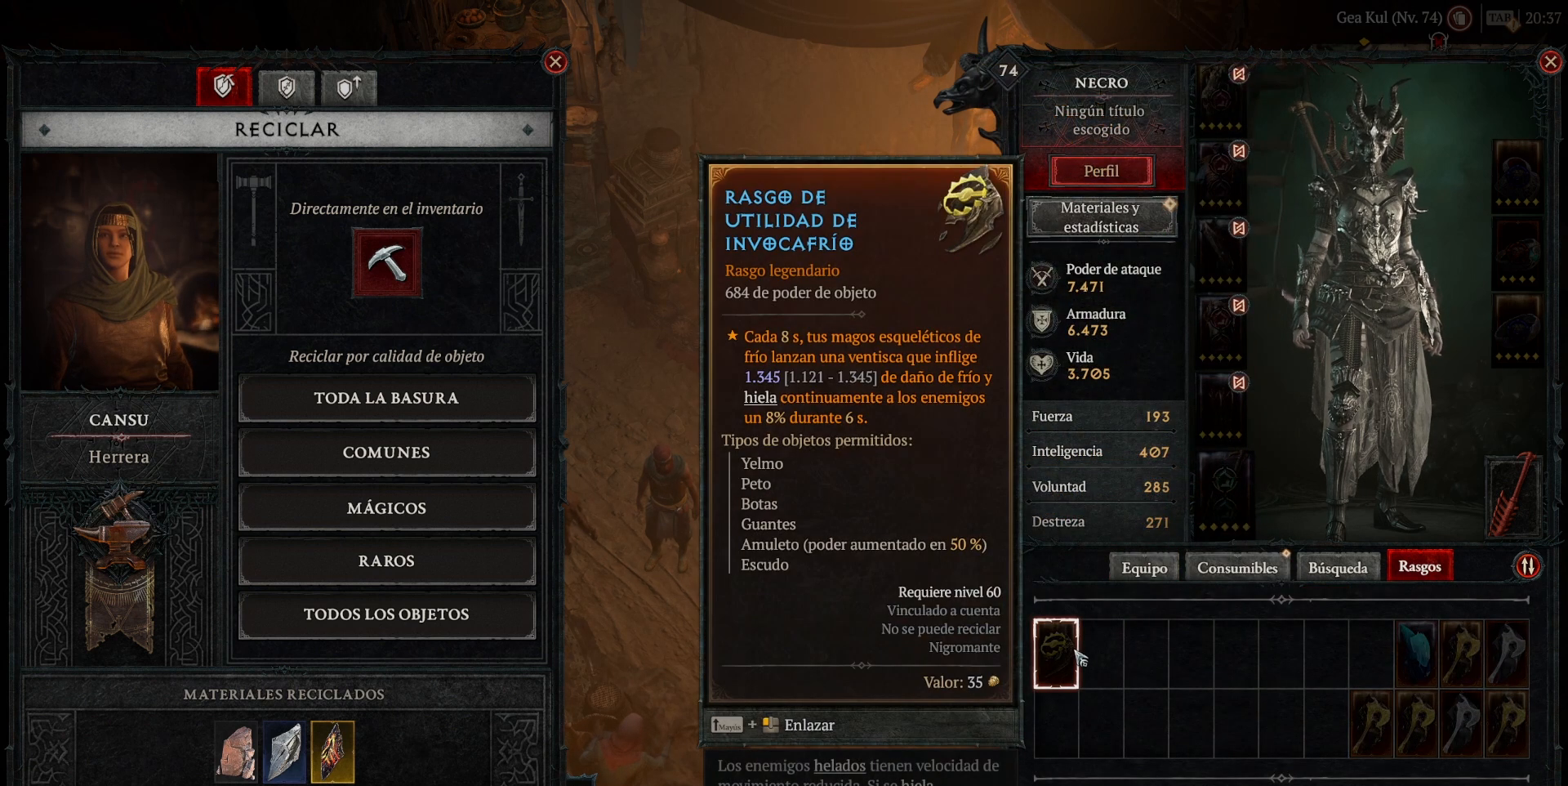
{"keys": [], "mouse": [], "events": []}
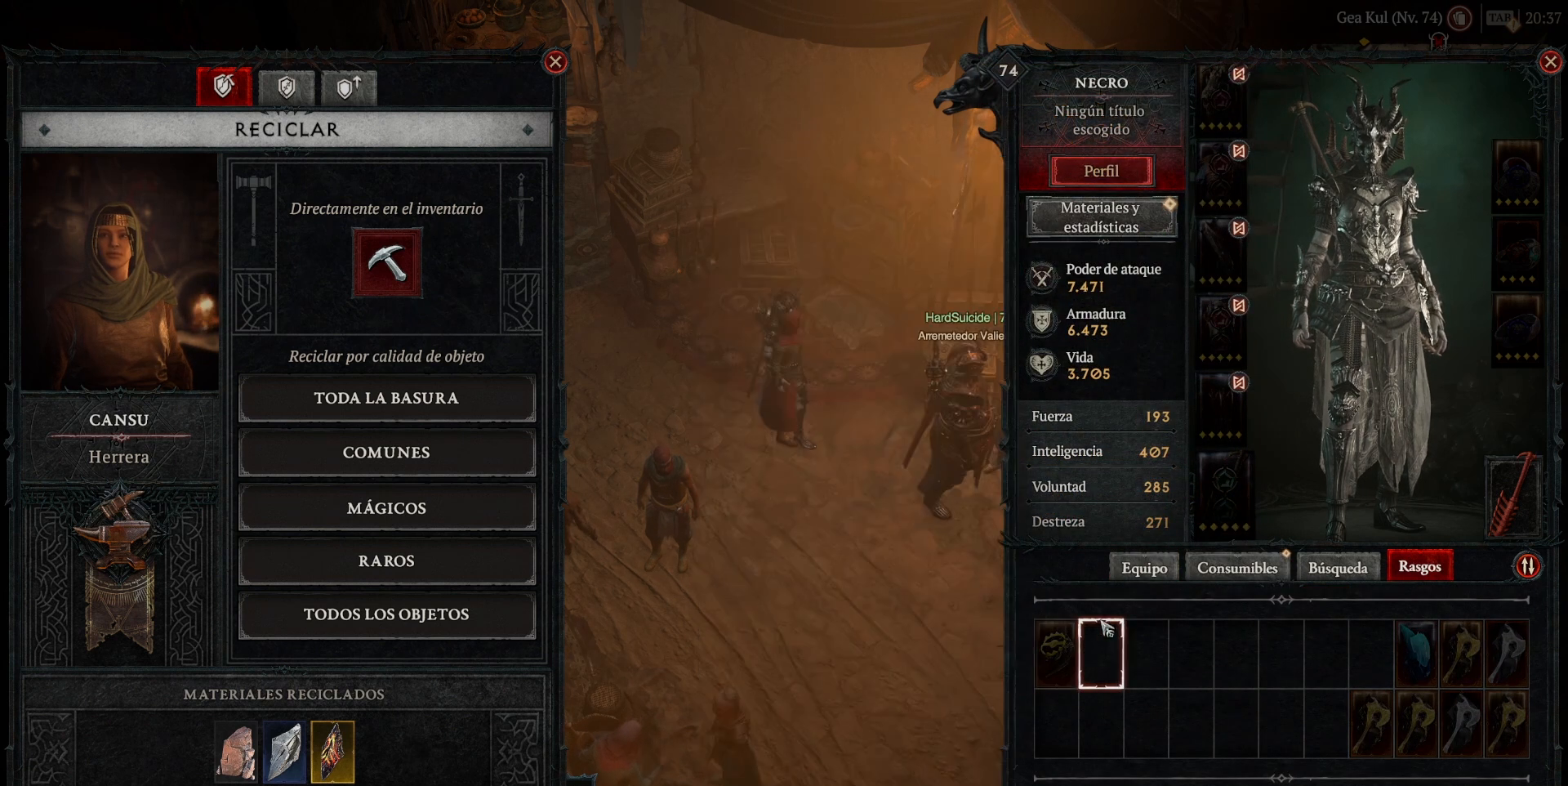
{"keys": [], "mouse": [], "events": [[320, "mouse_left", "down"], [320, "mouse_mb4", "down"], [400, "mouse_left", "up"], [400, "mouse_mb4", "up"]]}
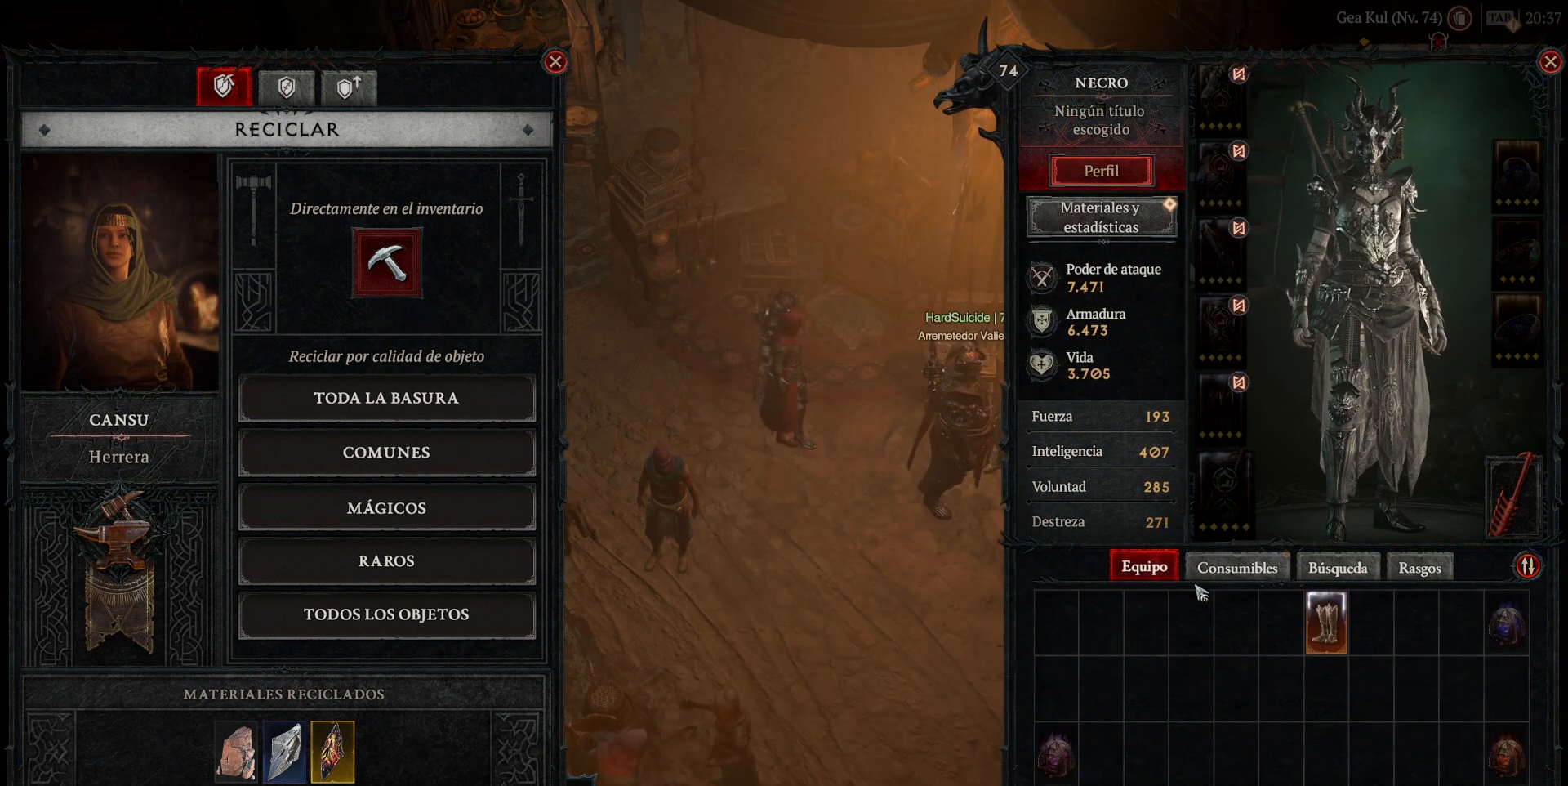
{"keys": [], "mouse": ["left"], "events": [[480, "mouse_left", "down"]]}
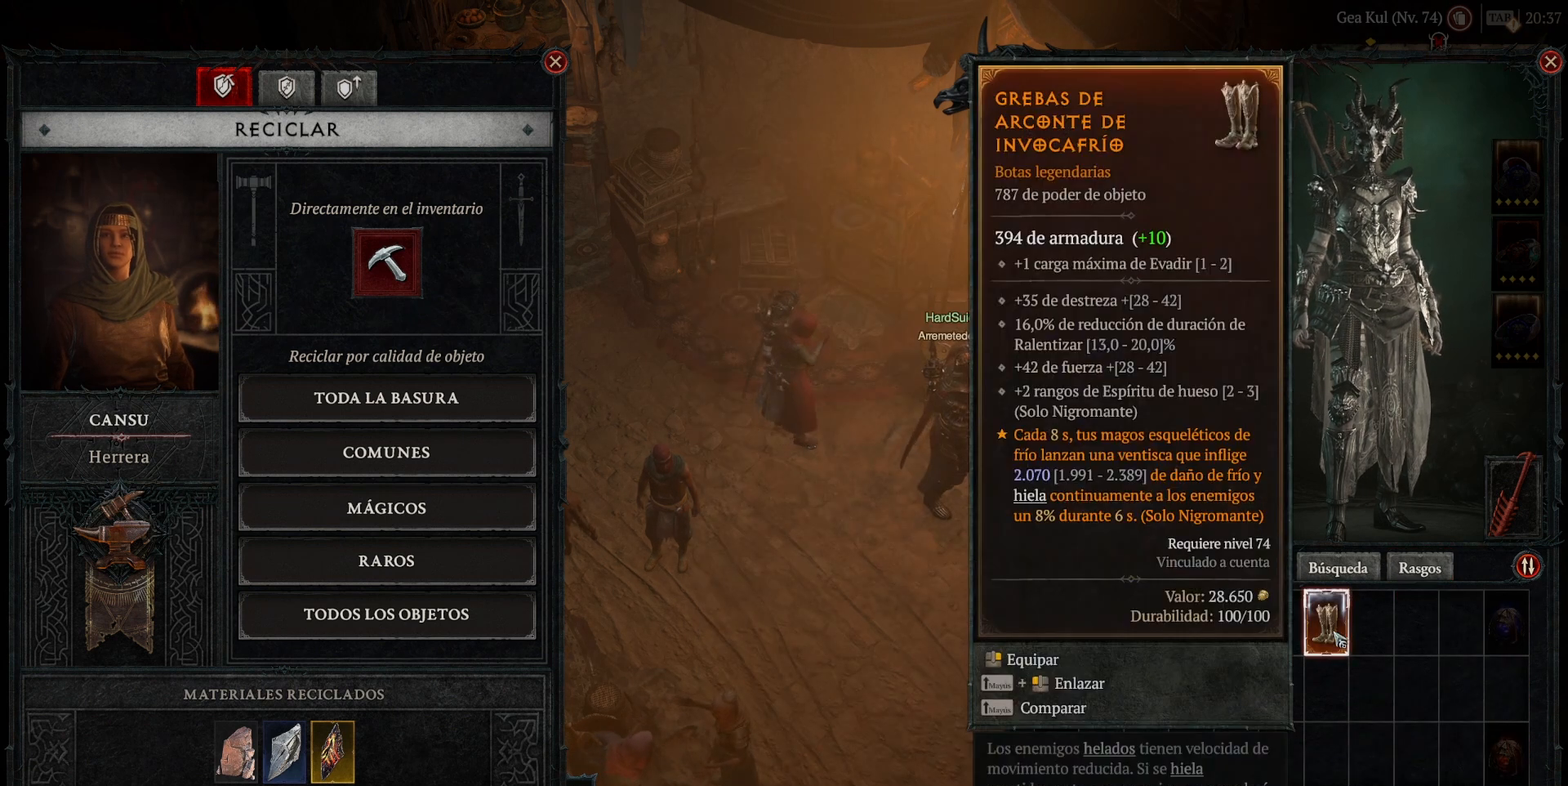
{"keys": [], "mouse": [], "events": [[40, "mouse_mb4", "down"], [120, "mouse_left", "up"], [120, "mouse_mb4", "up"]]}
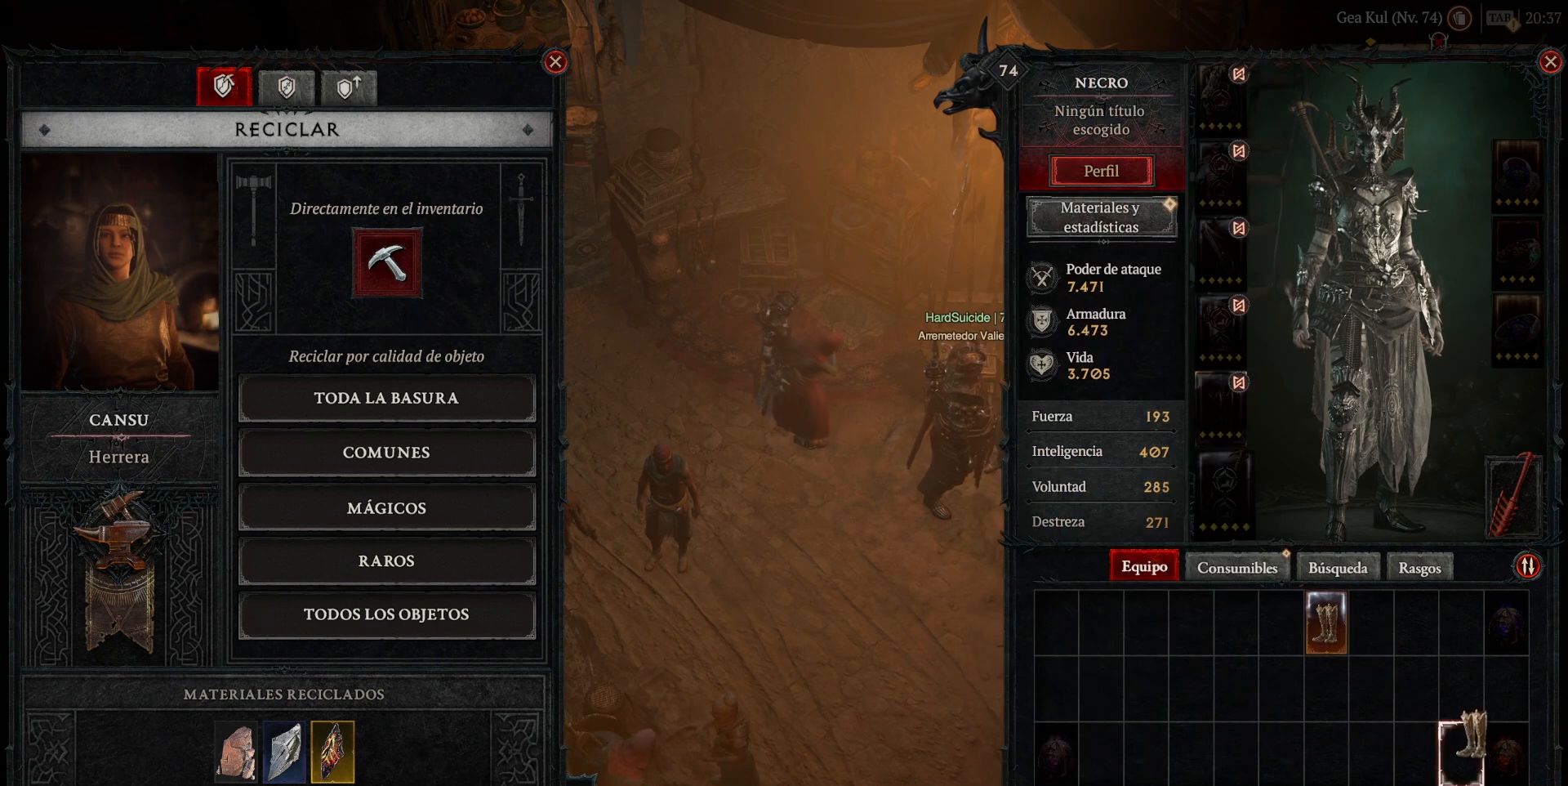
{"keys": [], "mouse": [], "events": [[160, "mouse_left", "down"], [160, "mouse_mb4", "down"], [240, "mouse_left", "up"], [280, "mouse_mb4", "up"]]}